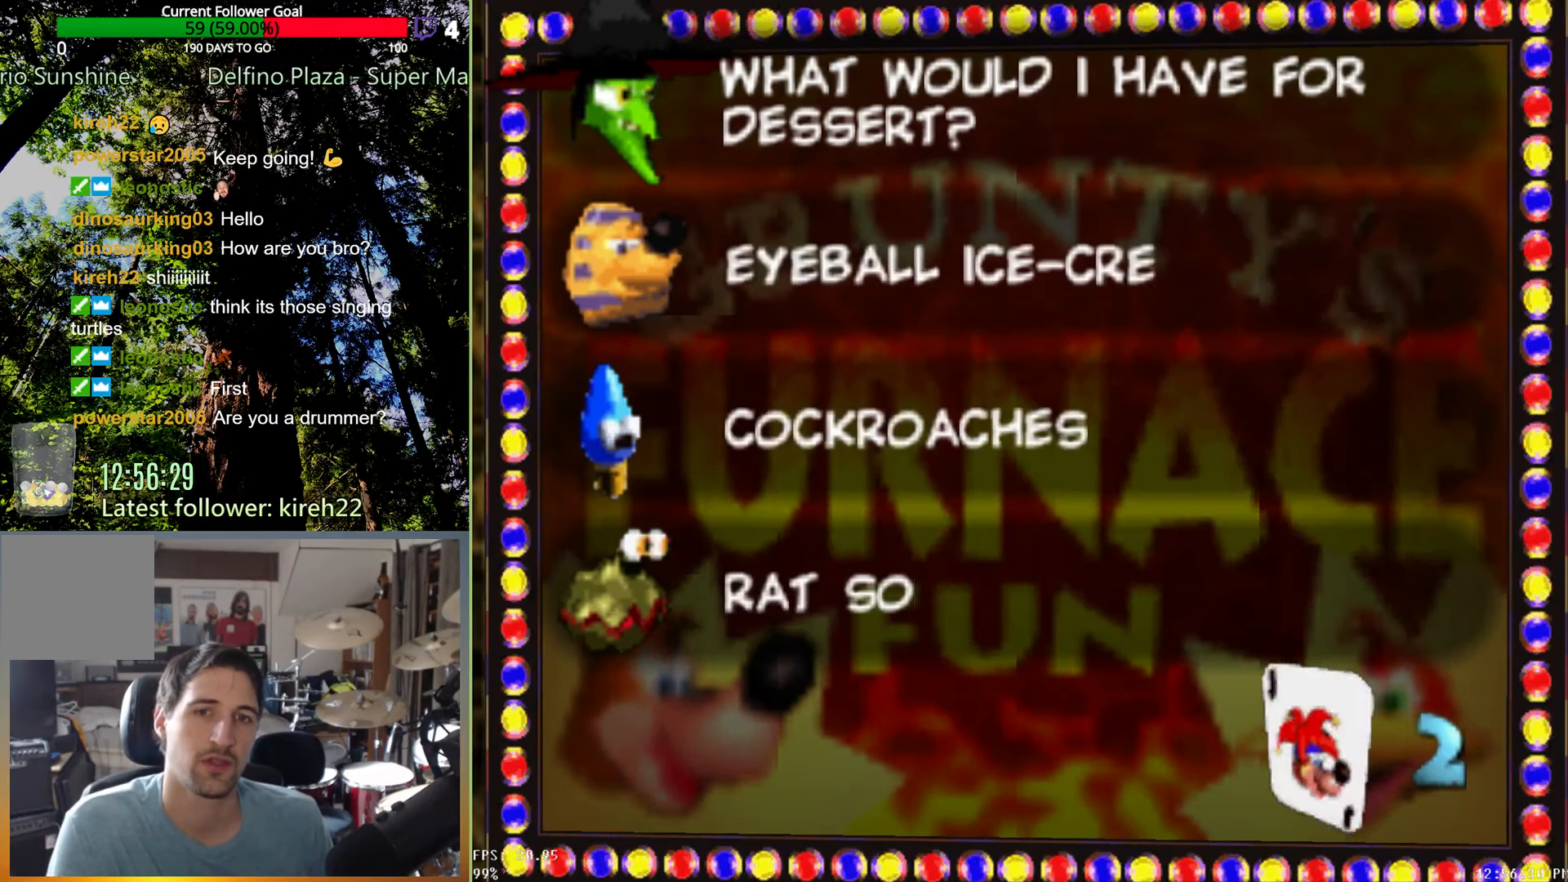
Gameplay with a controller (Xbox layout); each line is a JSON object with the inputs held at the frame after it (dt_ms = milliseconds from this image to that frame). "events" lists button and stick changes between this image and that frame as [ms after this image, input, new state], when the widget could be followed in between. Not read: L3 R3.
{"dt_ms": 500, "buttons": [], "left_stick": "center", "right_stick": "center", "events": []}
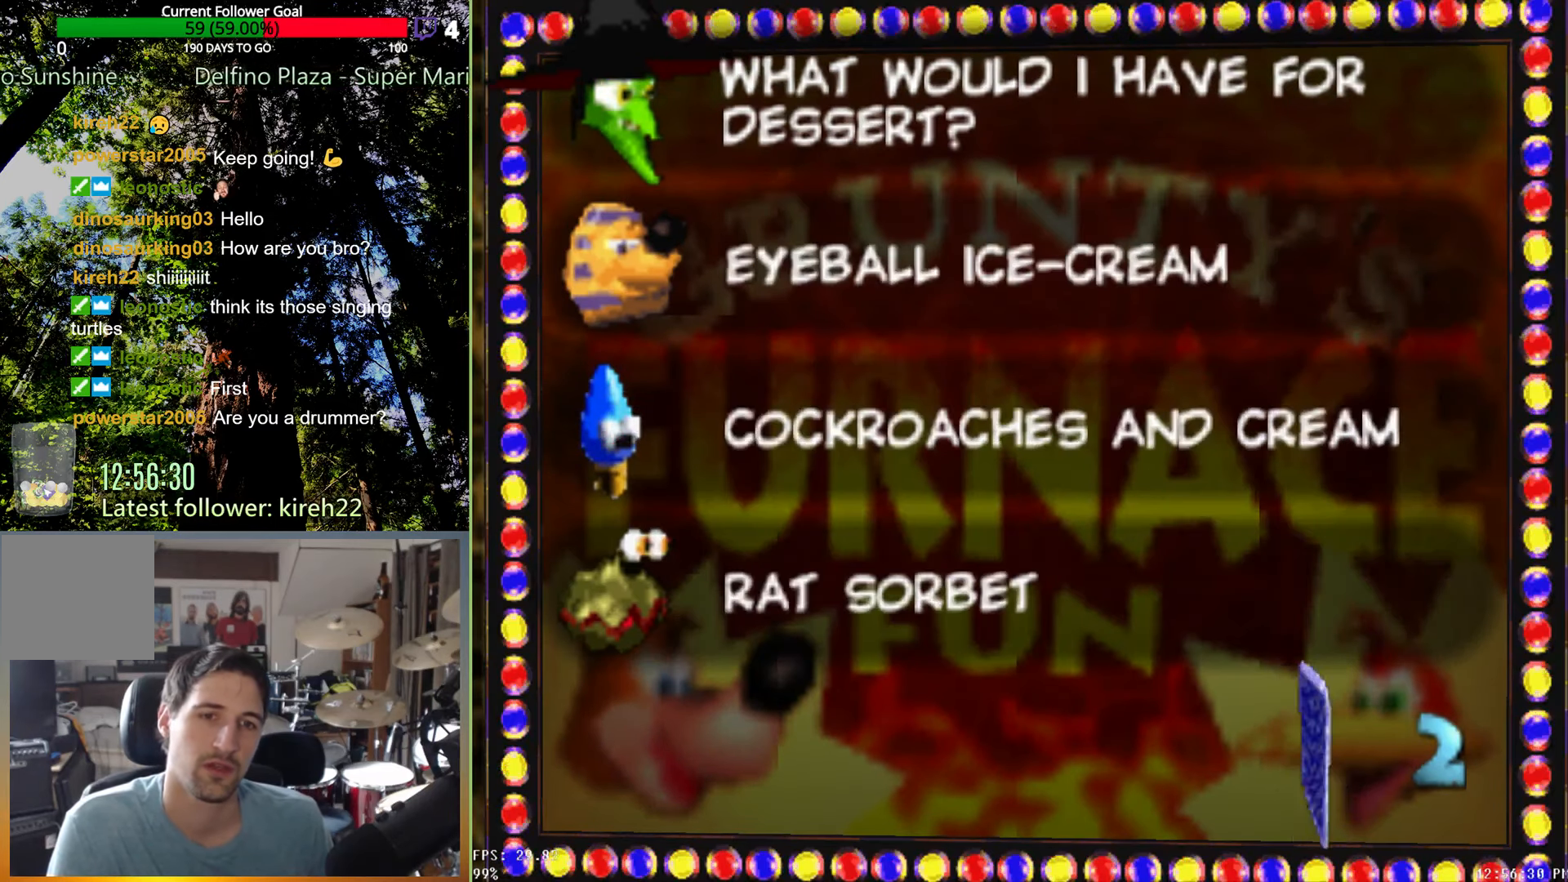
{"dt_ms": 500, "buttons": [], "left_stick": "down", "right_stick": "center", "events": [[375, "left_stick", "down"]]}
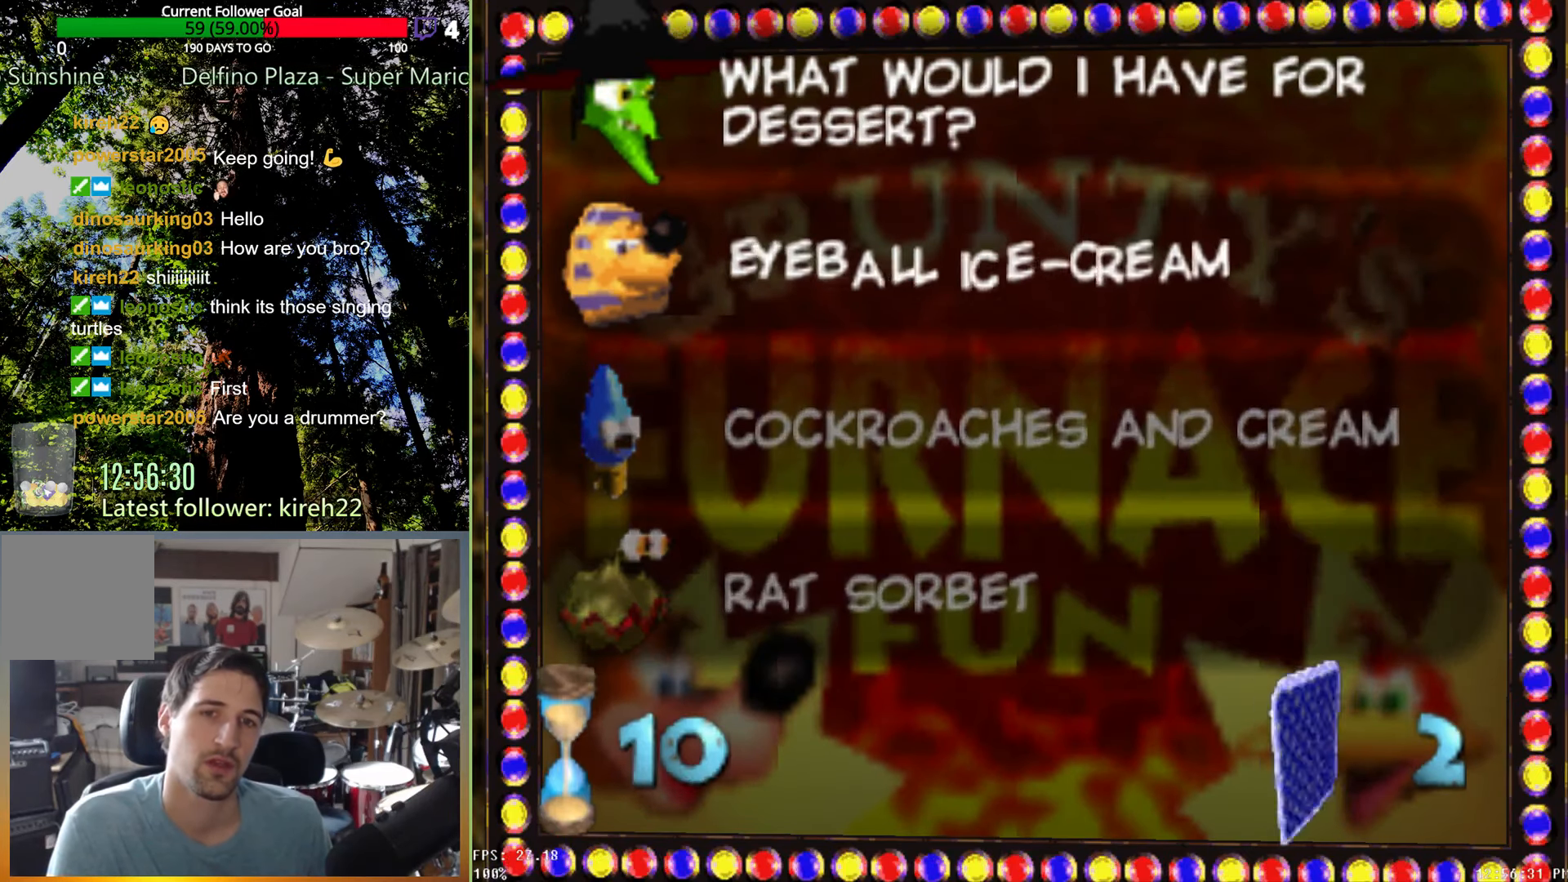
{"dt_ms": 1000, "buttons": [], "left_stick": "up", "right_stick": "center", "events": [[83, "left_stick", "center"], [500, "left_stick", "down"], [667, "left_stick", "center"], [896, "left_stick", "up"]]}
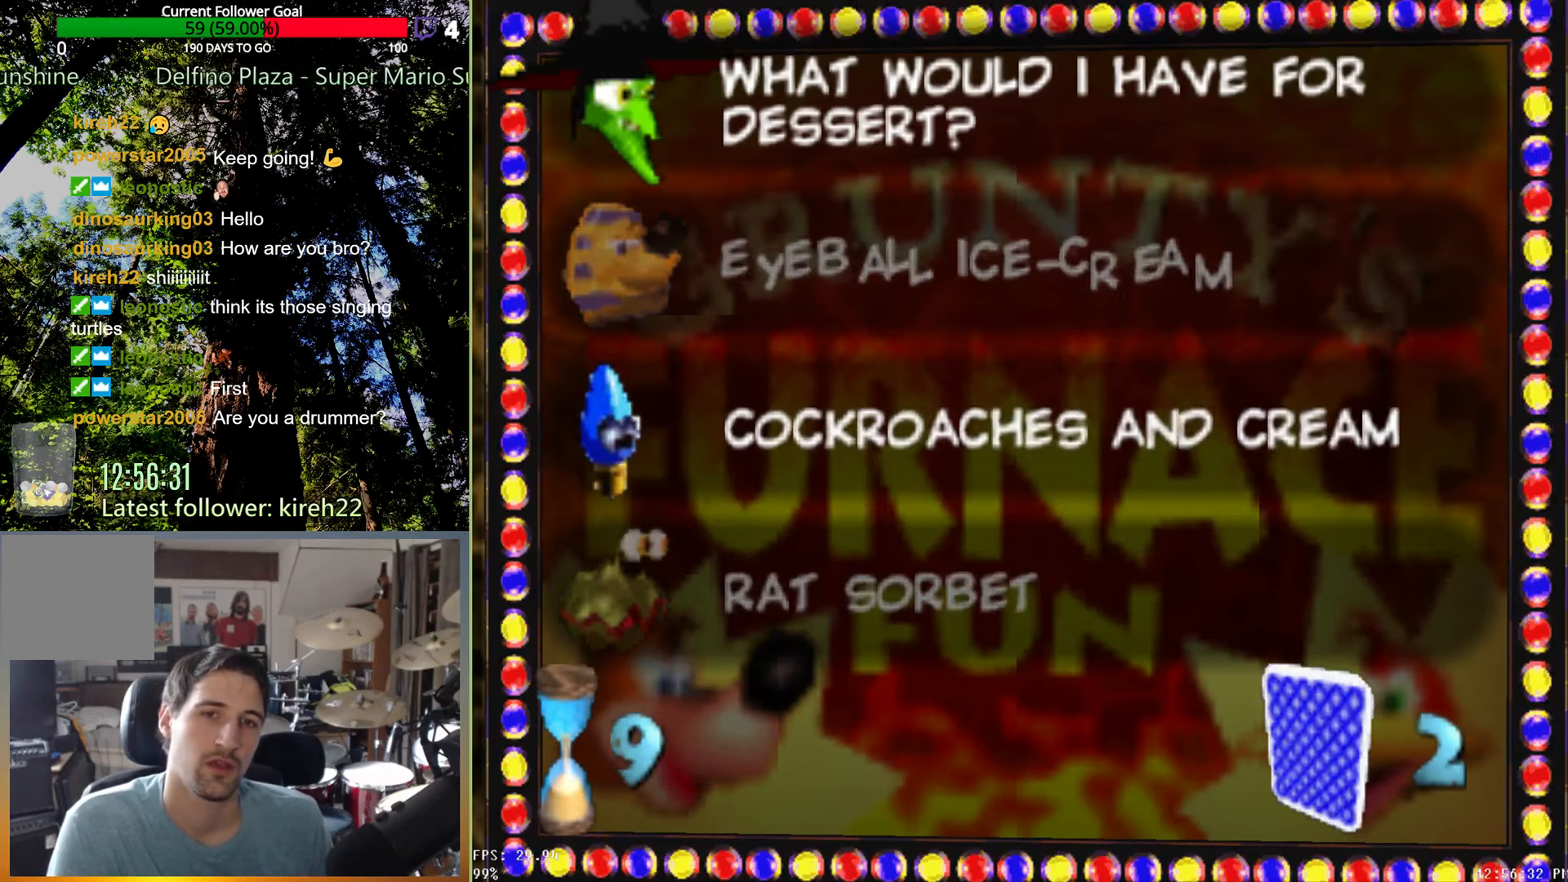
{"dt_ms": 500, "buttons": [], "left_stick": "center", "right_stick": "center", "events": [[63, "left_stick", "center"]]}
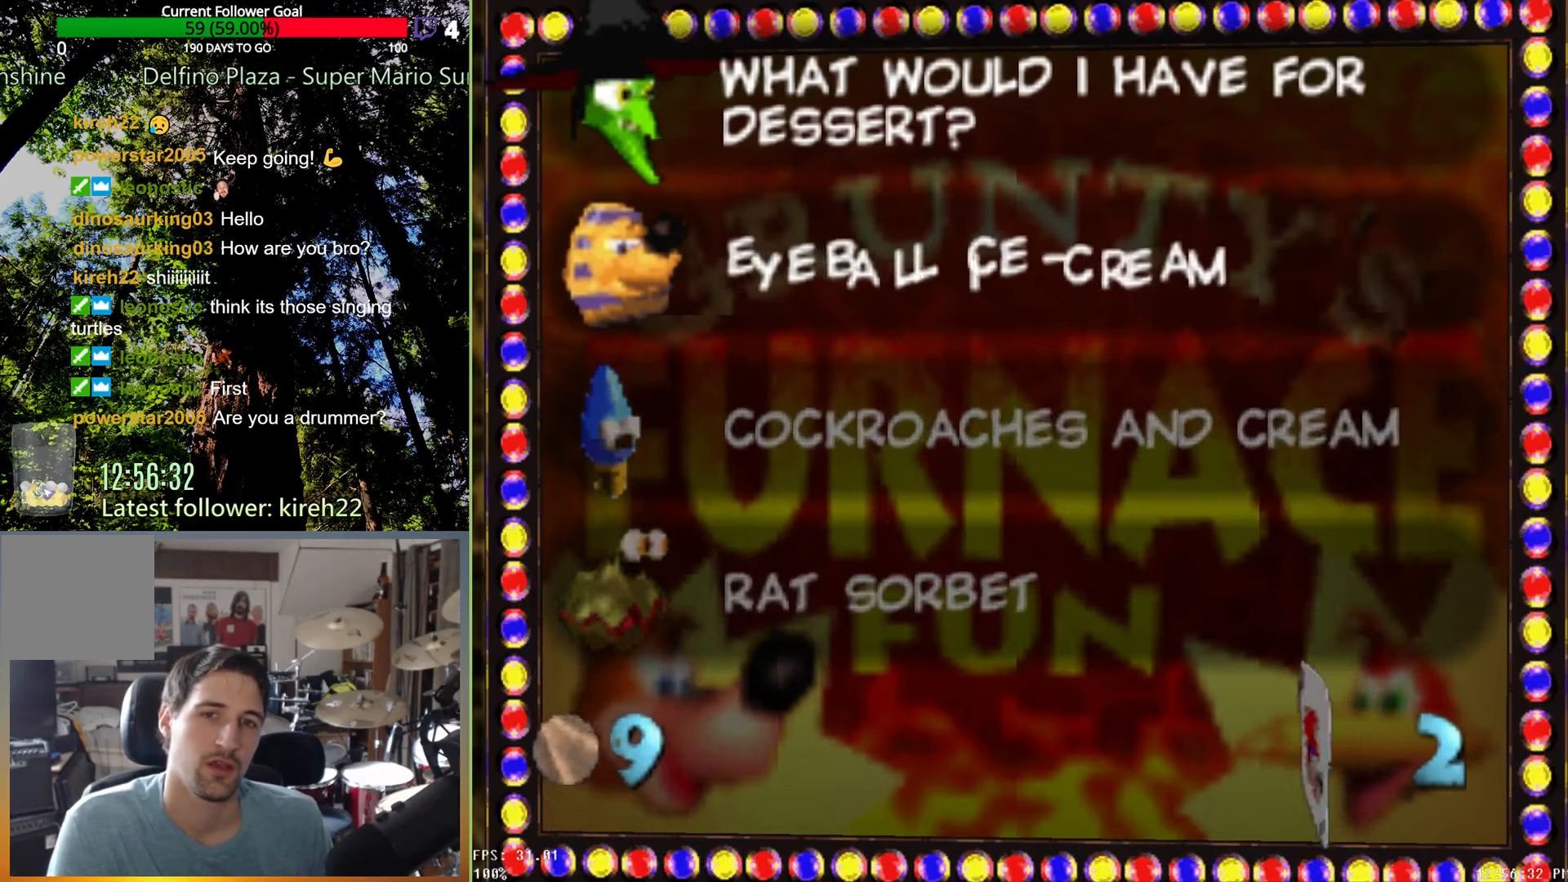
{"dt_ms": 500, "buttons": [], "left_stick": "center", "right_stick": "center", "events": []}
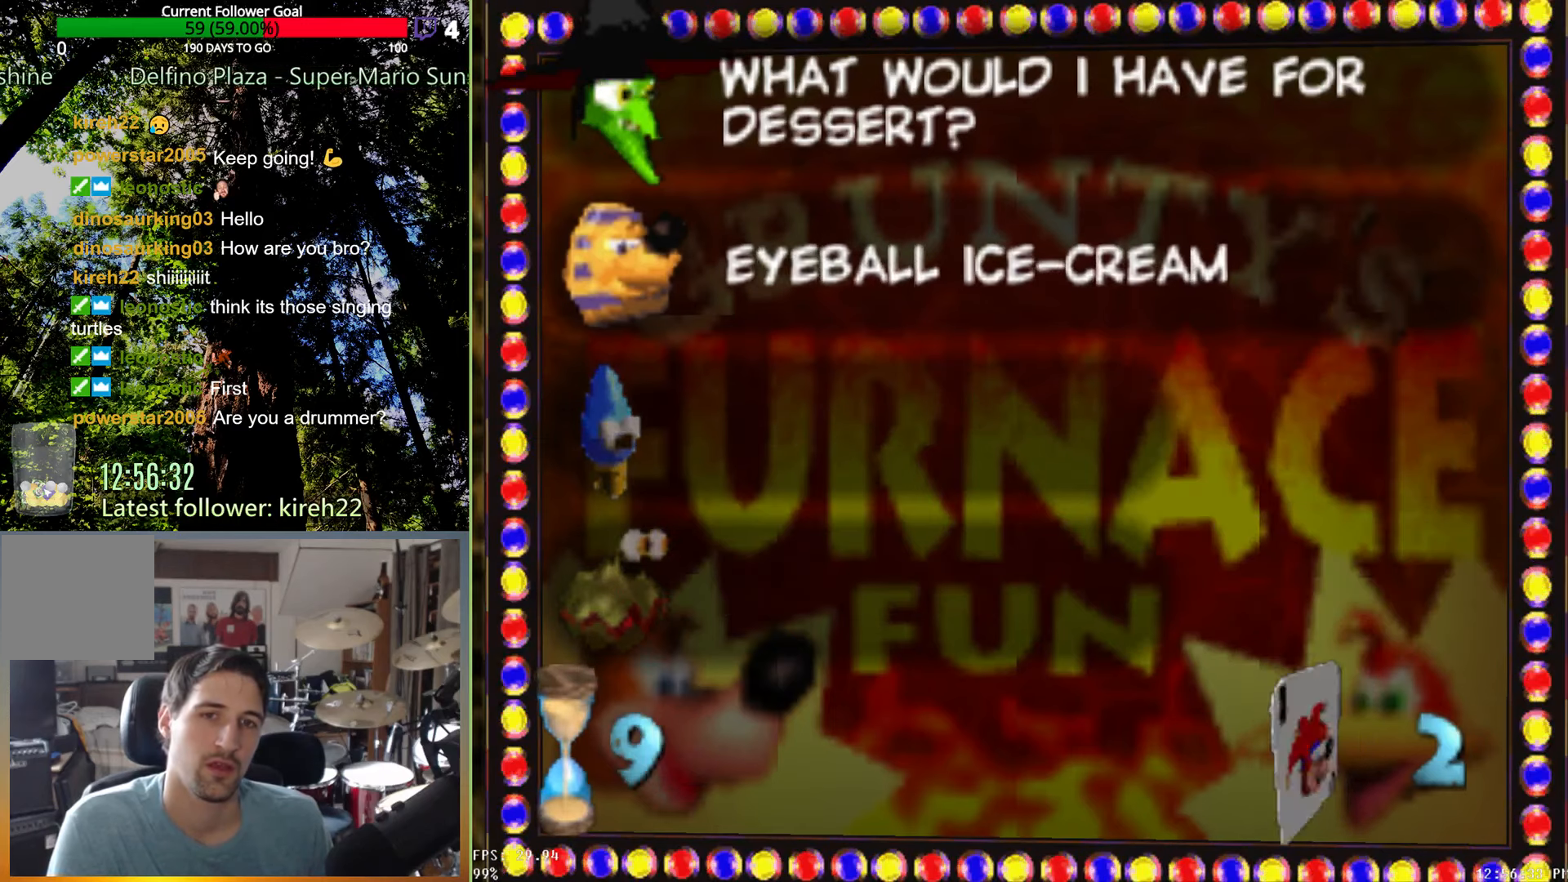
{"dt_ms": 500, "buttons": [], "left_stick": "center", "right_stick": "center", "events": []}
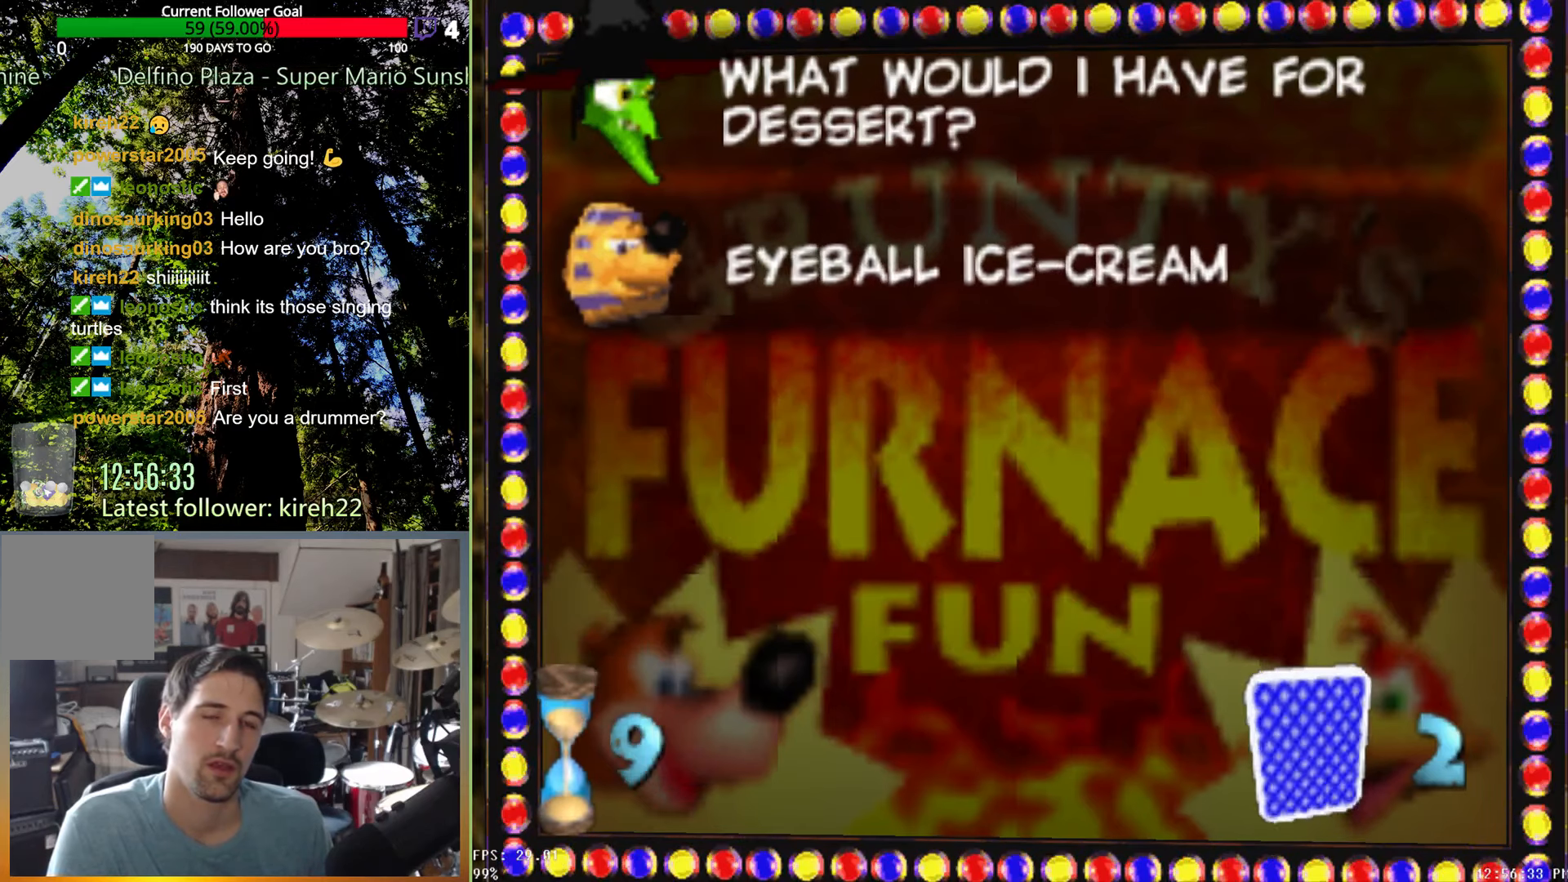
{"dt_ms": 500, "buttons": [], "left_stick": "center", "right_stick": "center", "events": []}
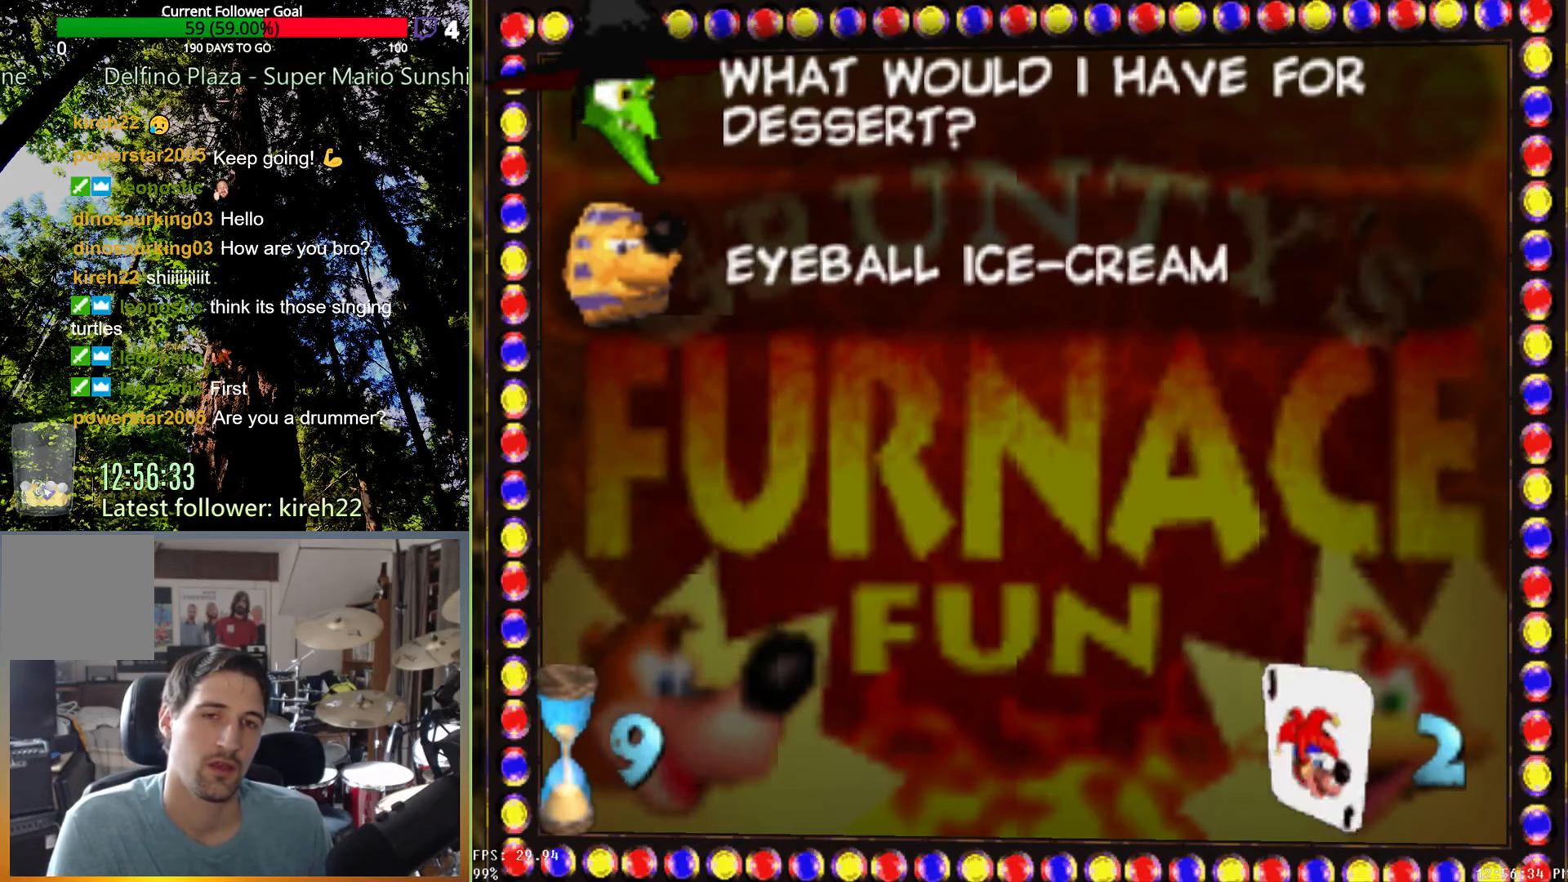
{"dt_ms": 500, "buttons": [], "left_stick": "center", "right_stick": "center", "events": []}
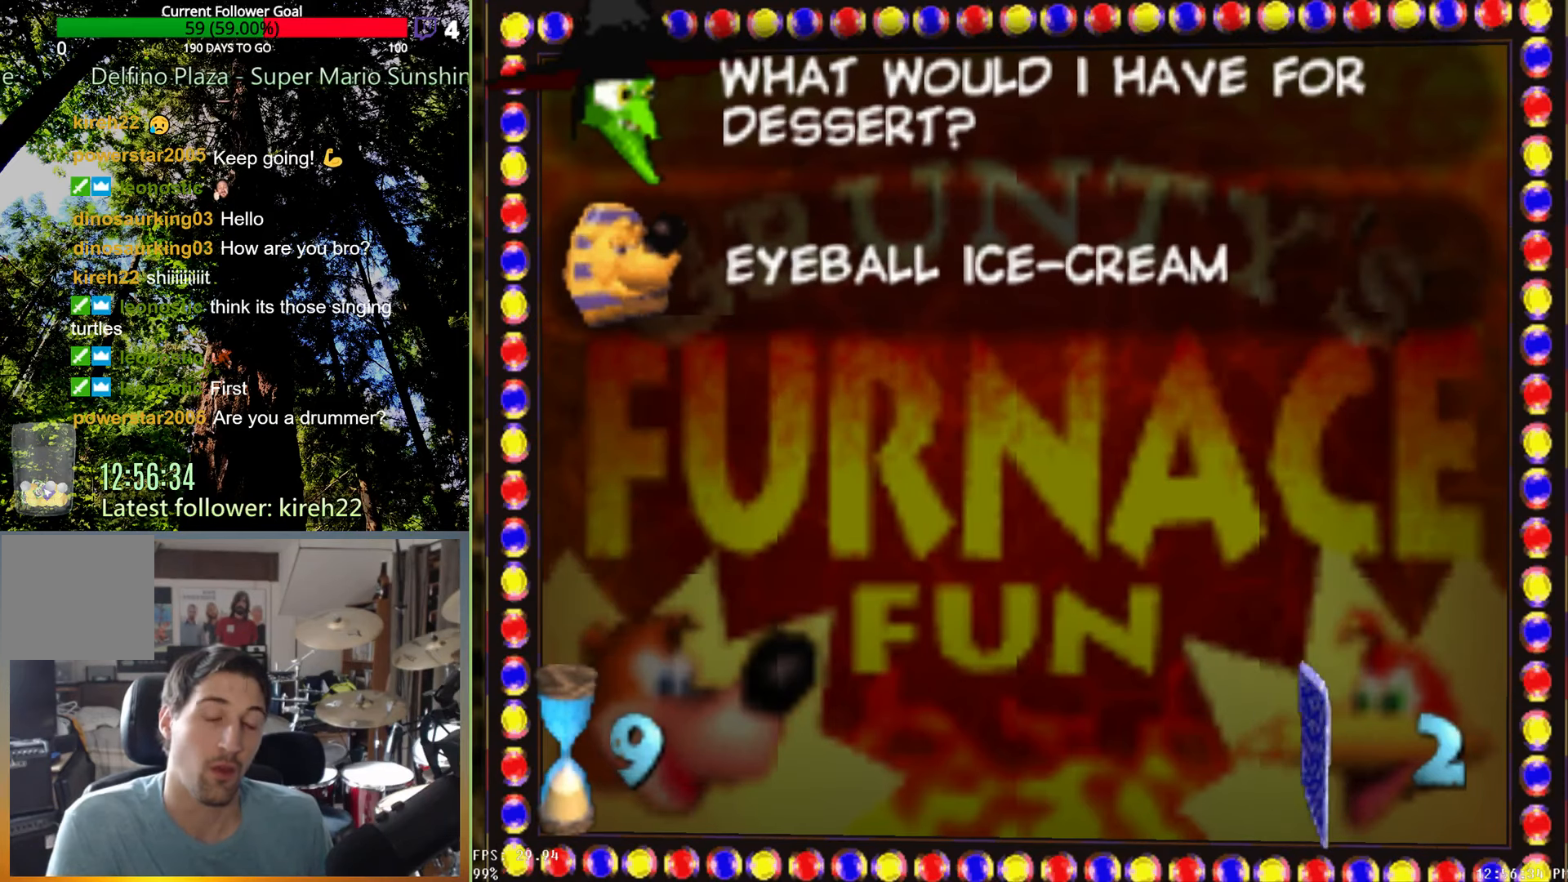
{"dt_ms": 500, "buttons": [], "left_stick": "center", "right_stick": "center", "events": []}
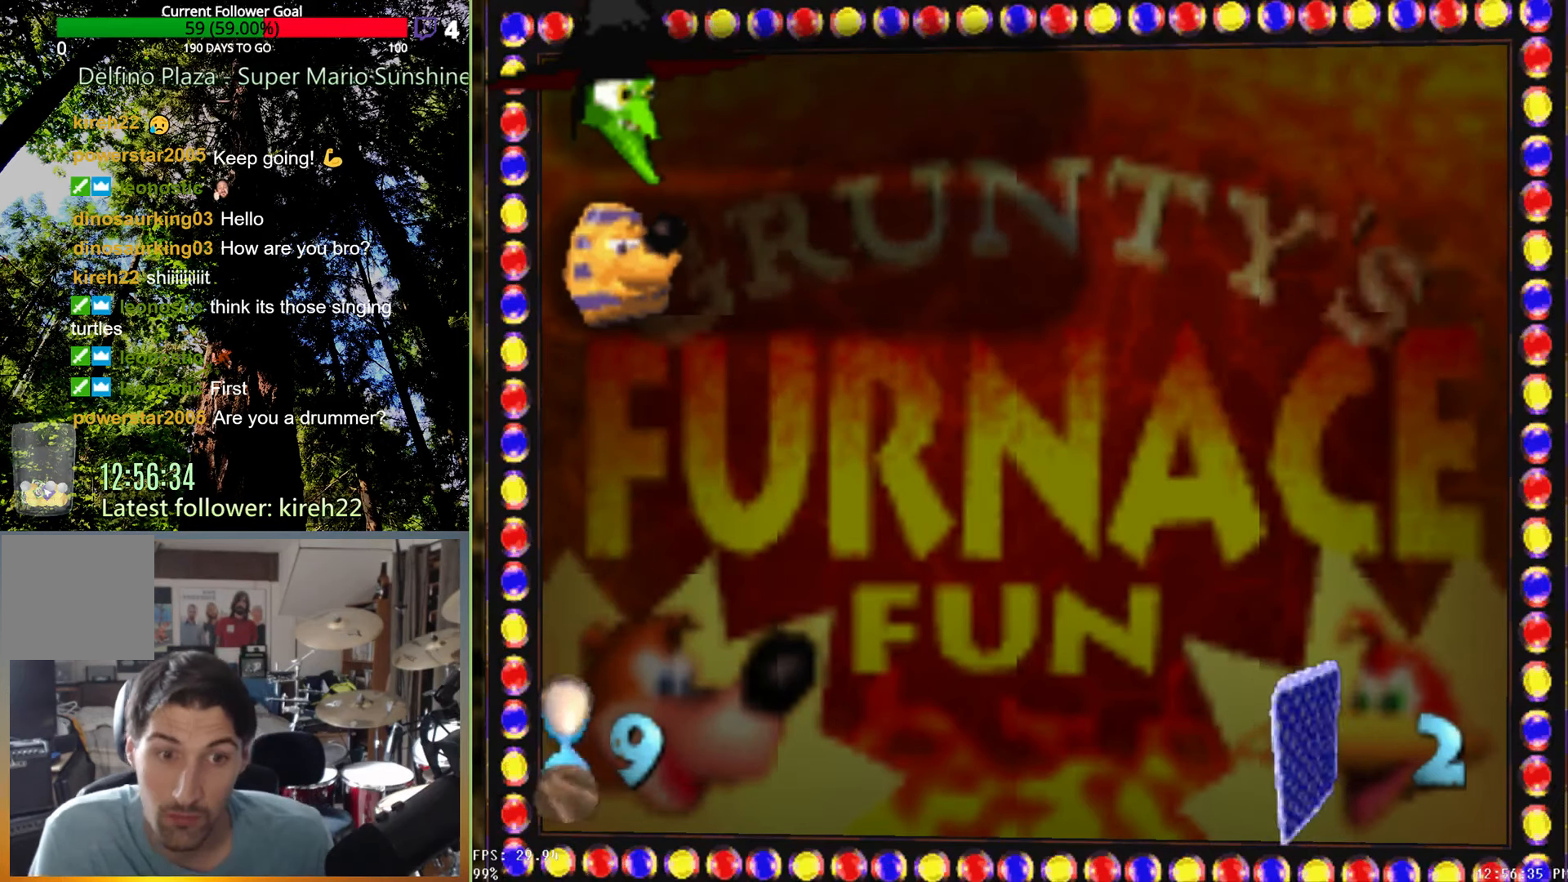
{"dt_ms": 500, "buttons": [], "left_stick": "center", "right_stick": "center", "events": []}
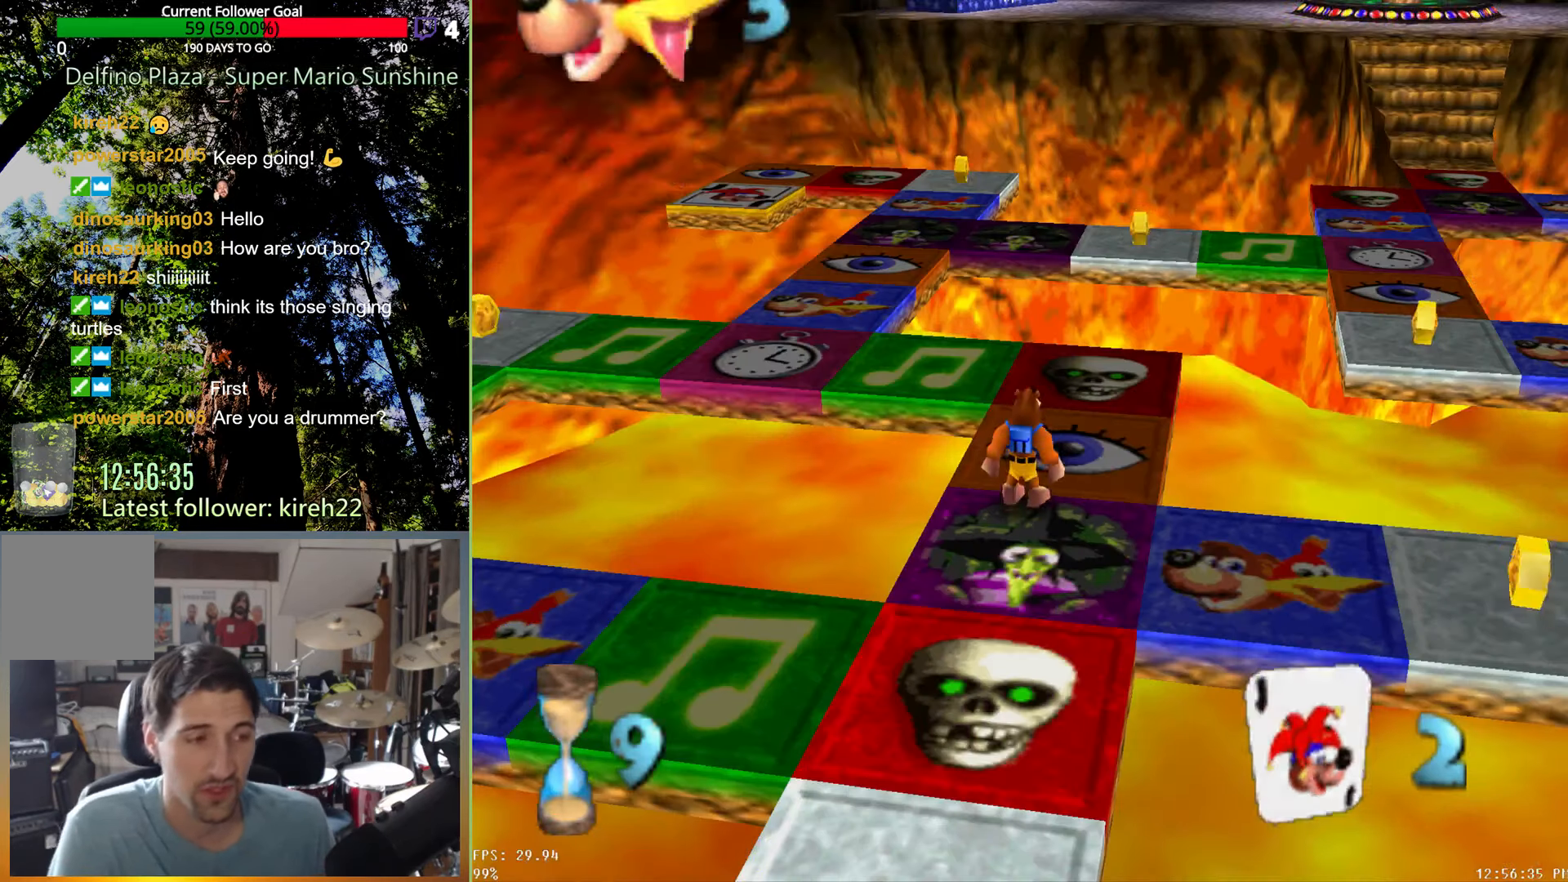
{"dt_ms": 500, "buttons": [], "left_stick": "center", "right_stick": "center", "events": []}
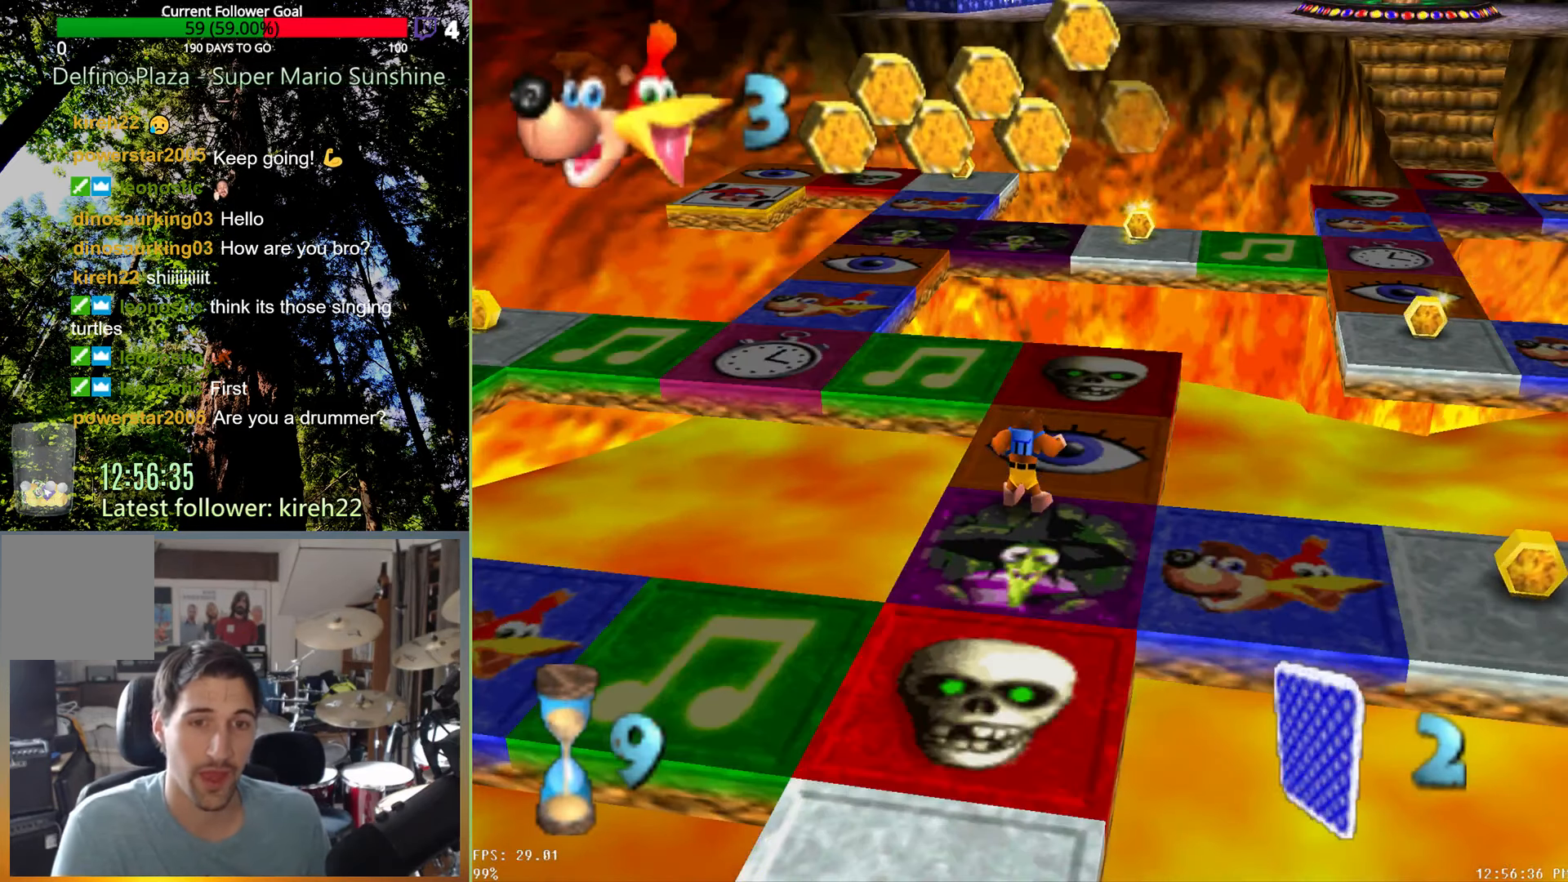
{"dt_ms": 500, "buttons": [], "left_stick": "center", "right_stick": "center", "events": [[104, "A", "down"], [188, "A", "up"]]}
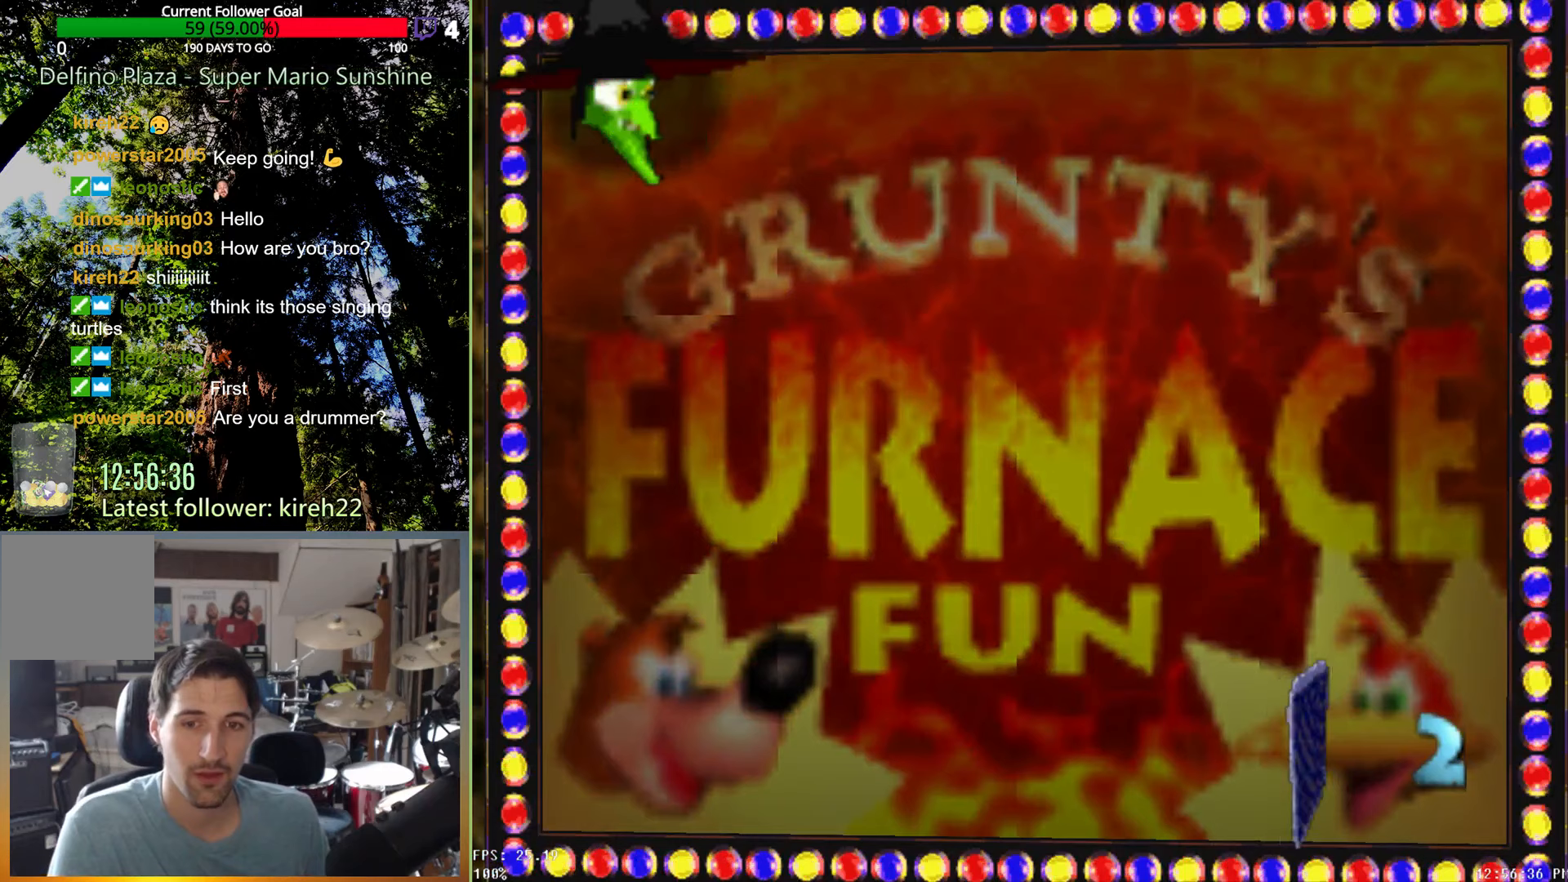
{"dt_ms": 500, "buttons": ["X"], "left_stick": "center", "right_stick": "center", "events": [[396, "X", "down"]]}
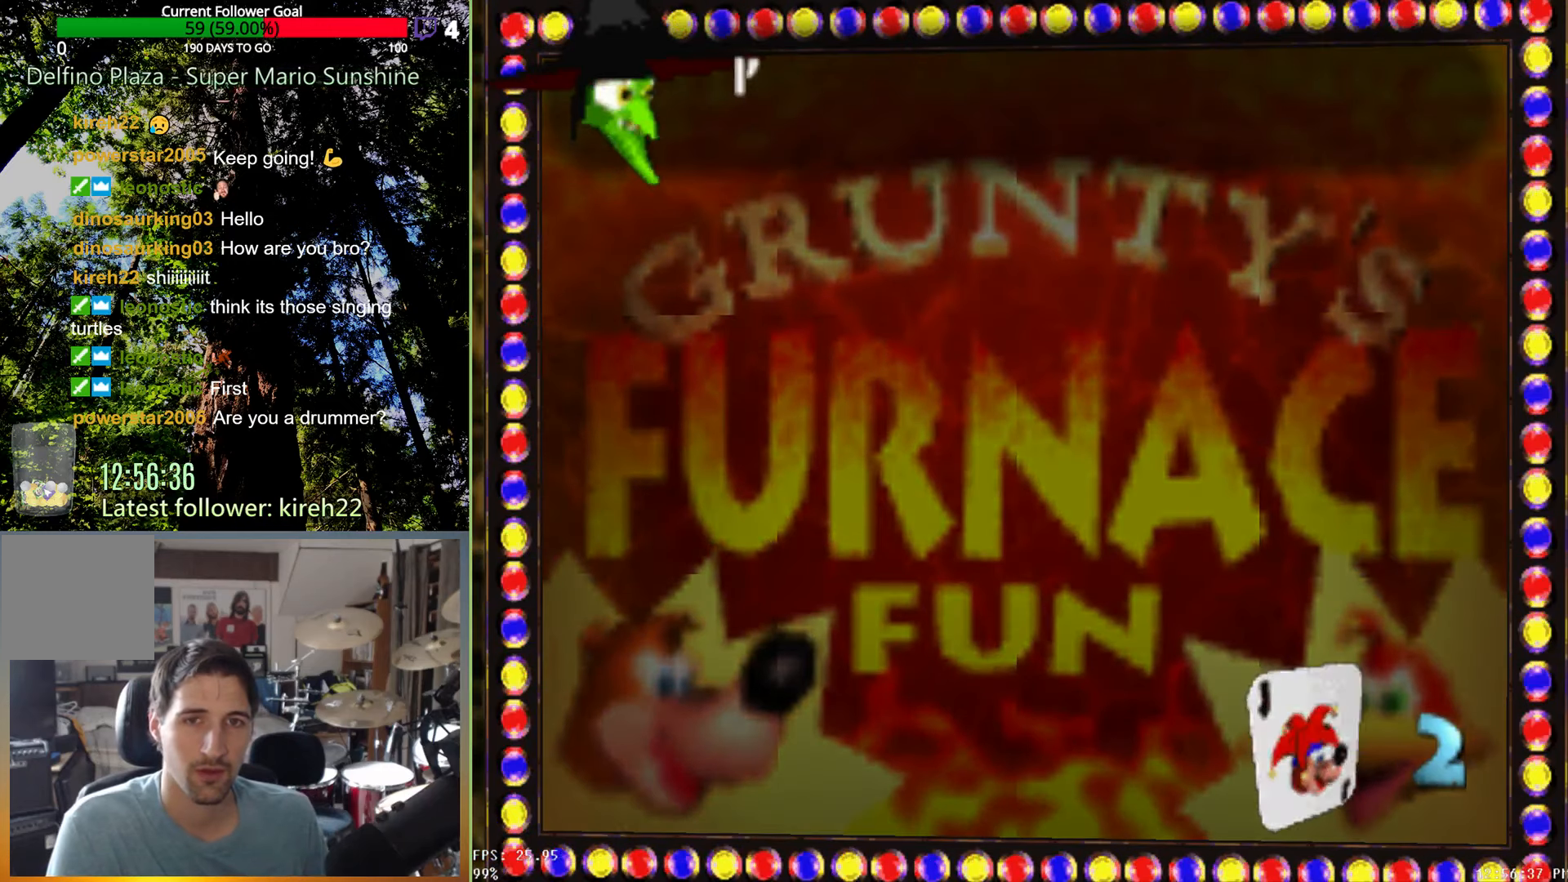
{"dt_ms": 500, "buttons": ["X"], "left_stick": "center", "right_stick": "center", "events": []}
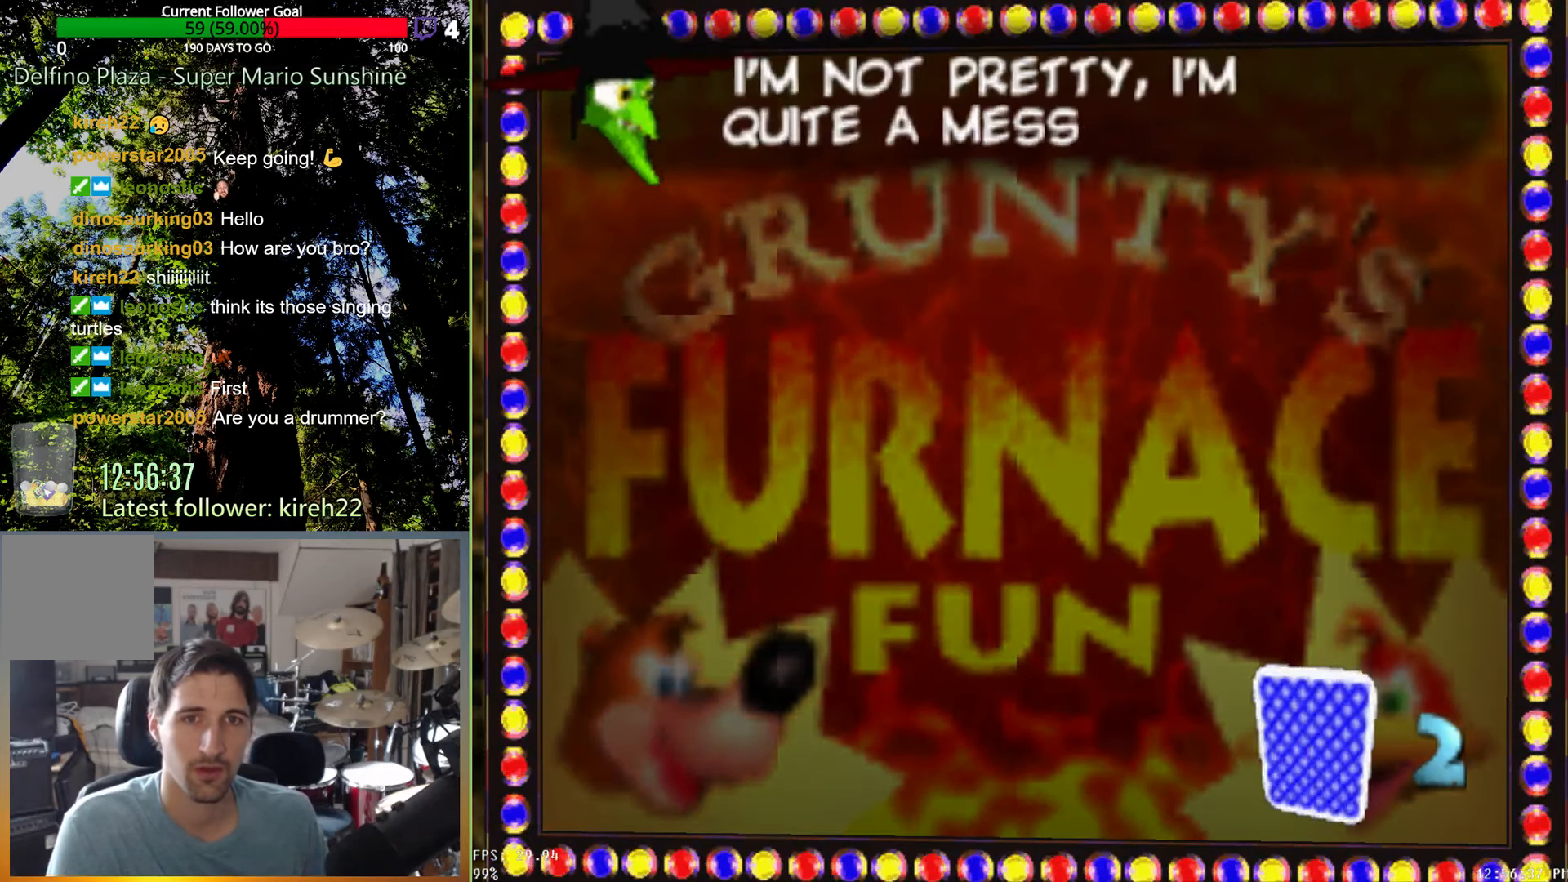
{"dt_ms": 500, "buttons": ["X"], "left_stick": "center", "right_stick": "center", "events": []}
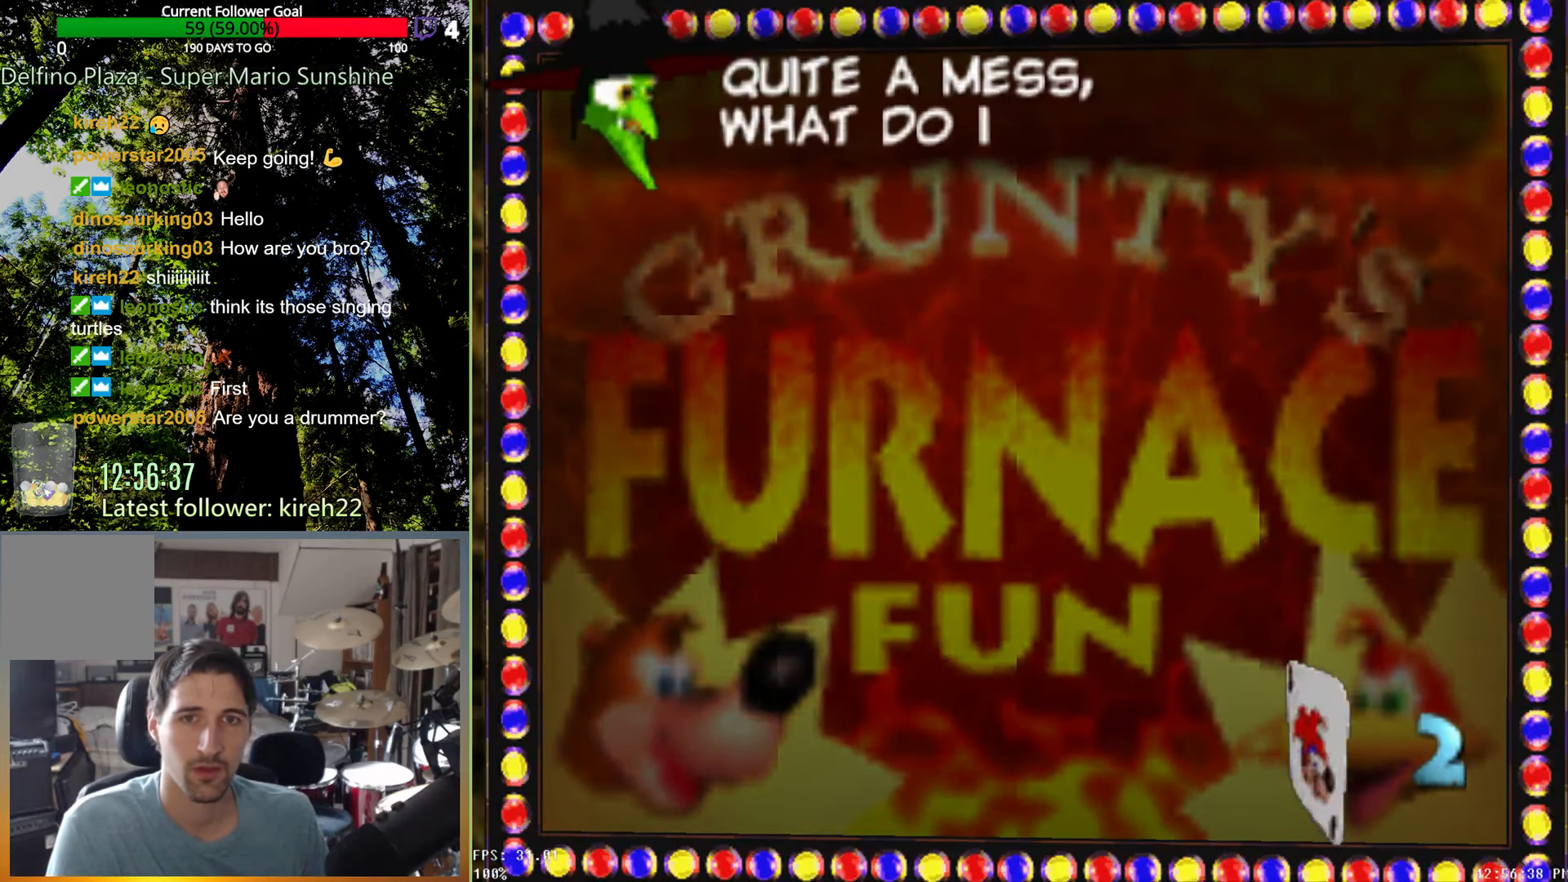
{"dt_ms": 500, "buttons": ["X"], "left_stick": "center", "right_stick": "center", "events": []}
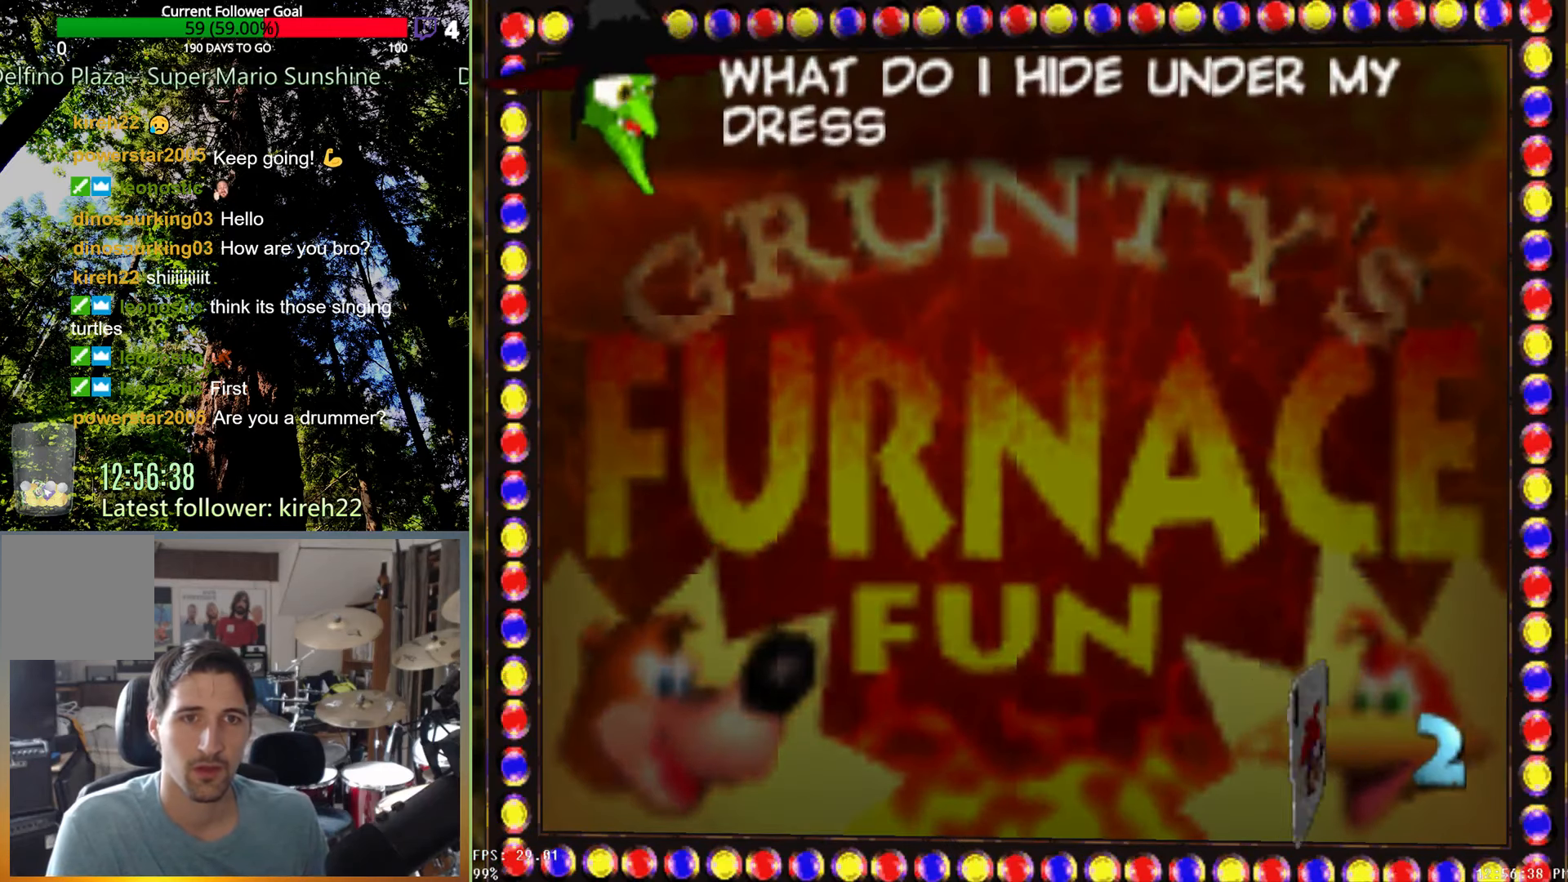
{"dt_ms": 500, "buttons": [], "left_stick": "center", "right_stick": "center", "events": [[438, "X", "up"]]}
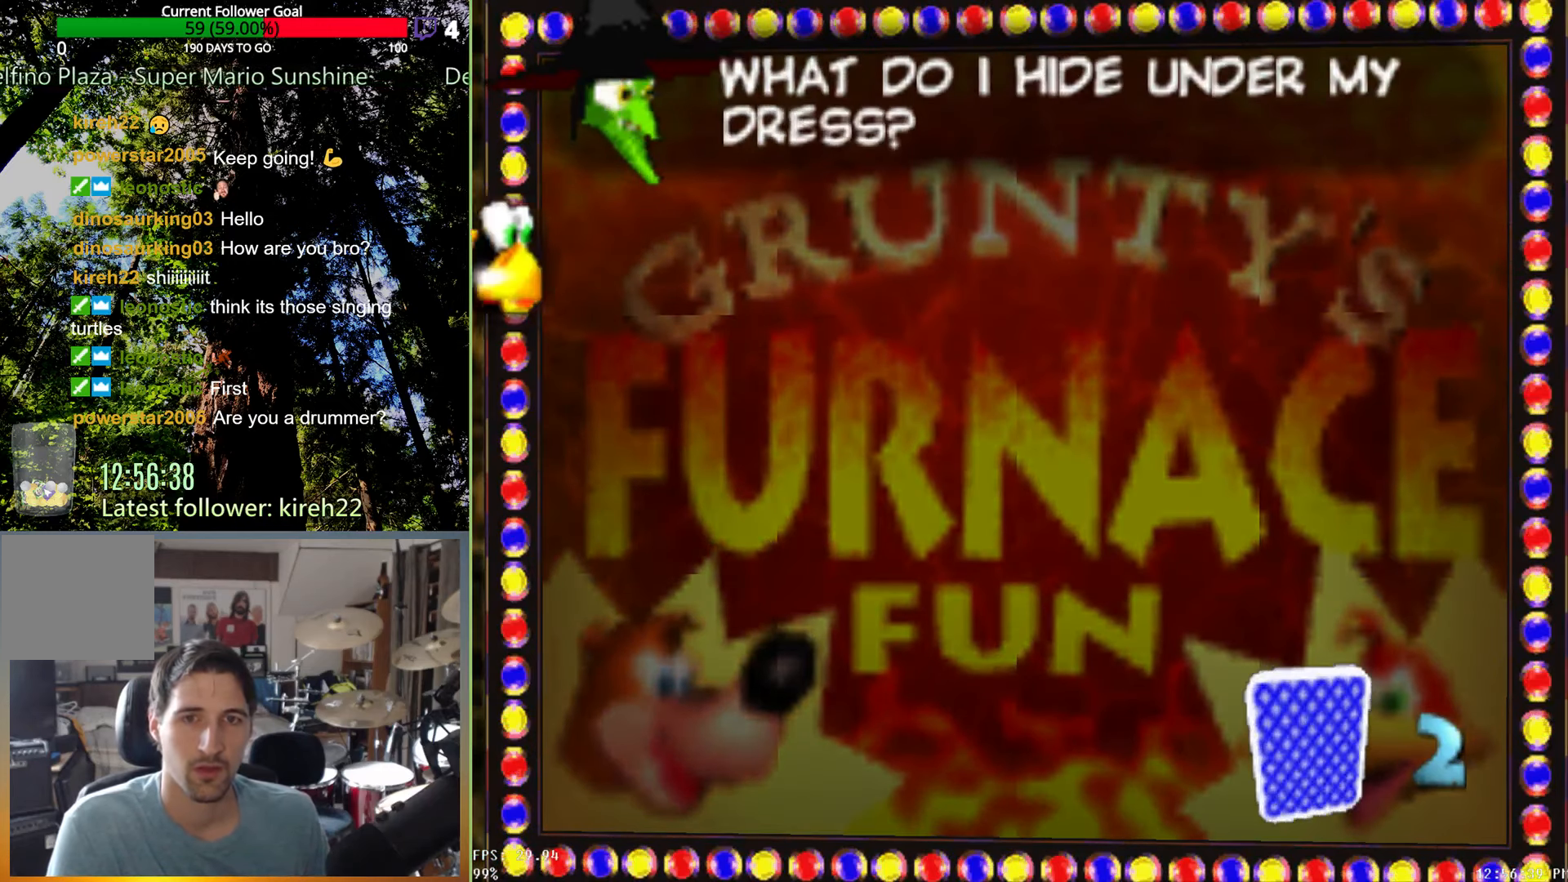
{"dt_ms": 500, "buttons": [], "left_stick": "center", "right_stick": "center", "events": []}
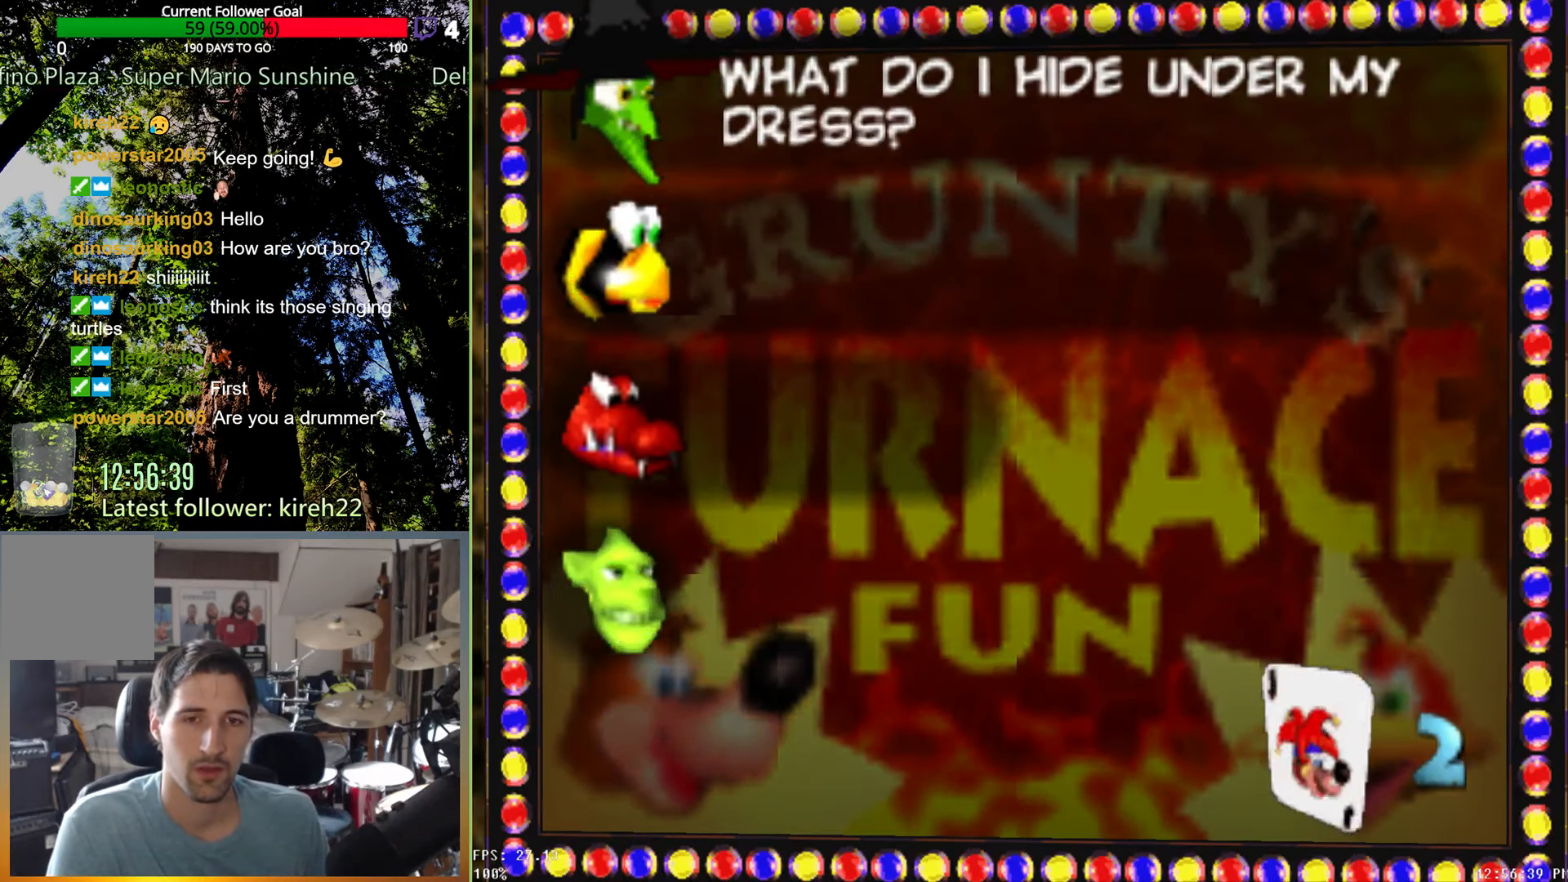
{"dt_ms": 500, "buttons": [], "left_stick": "center", "right_stick": "center", "events": []}
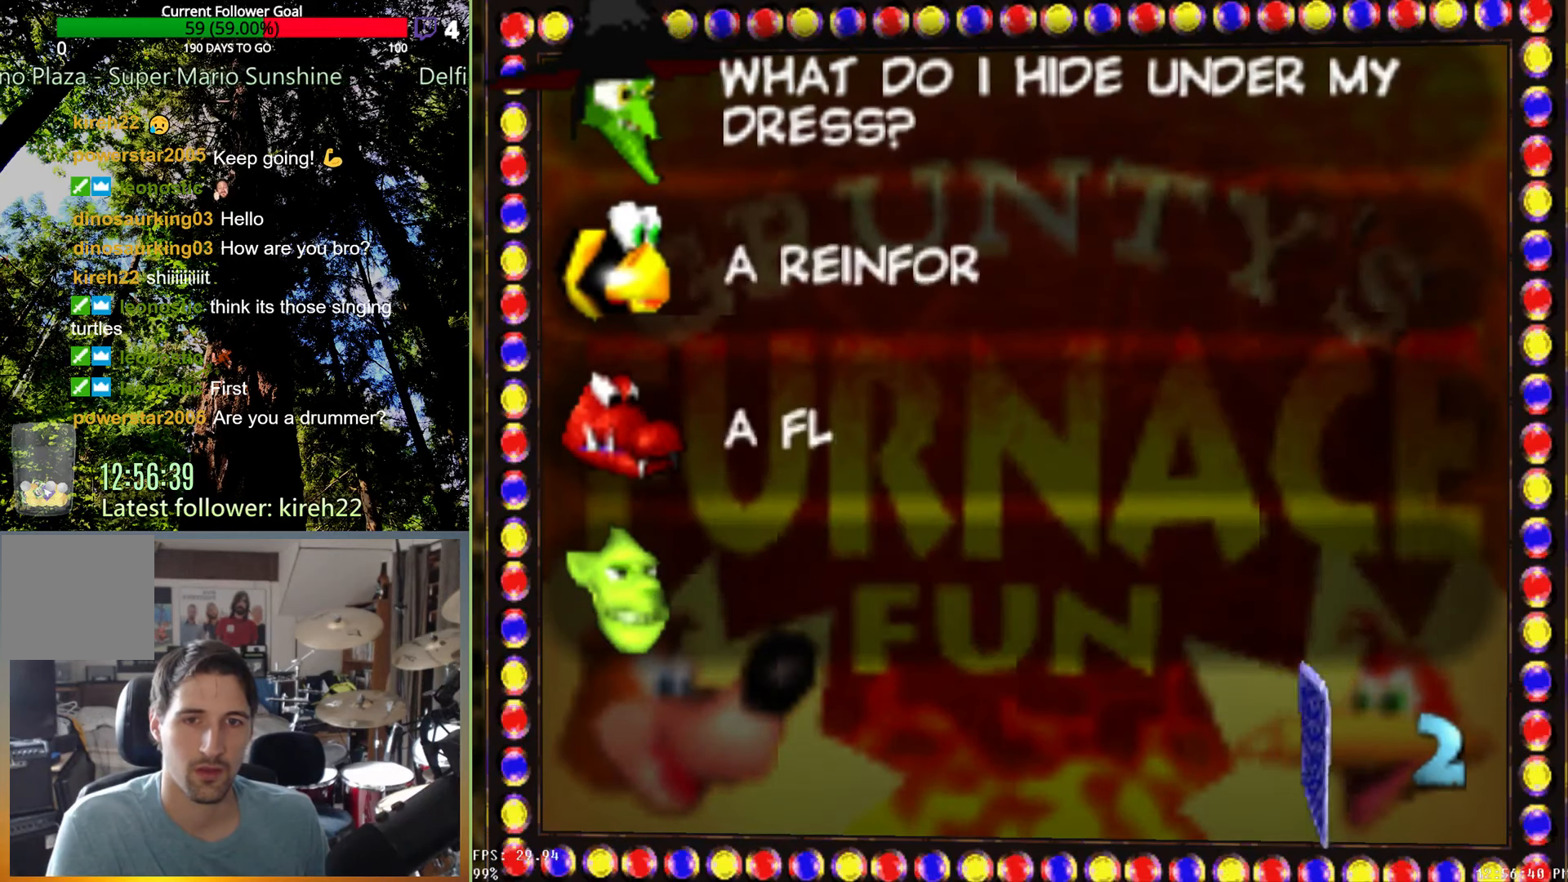
{"dt_ms": 500, "buttons": [], "left_stick": "center", "right_stick": "center", "events": []}
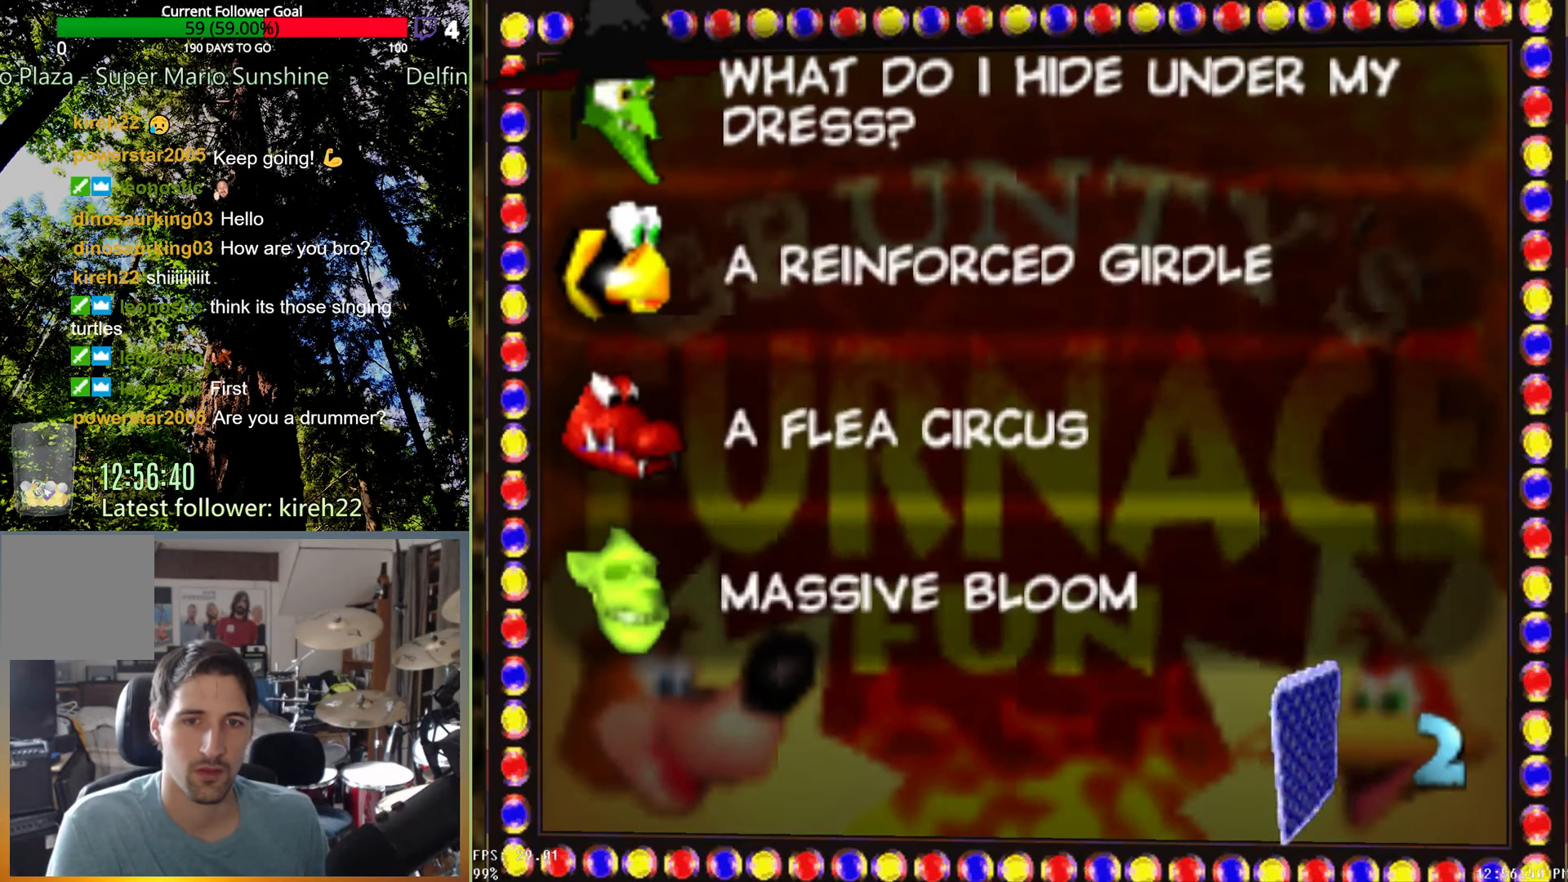
{"dt_ms": 500, "buttons": [], "left_stick": "down", "right_stick": "center", "events": [[188, "left_stick", "down"], [375, "left_stick", "center"], [479, "left_stick", "down"]]}